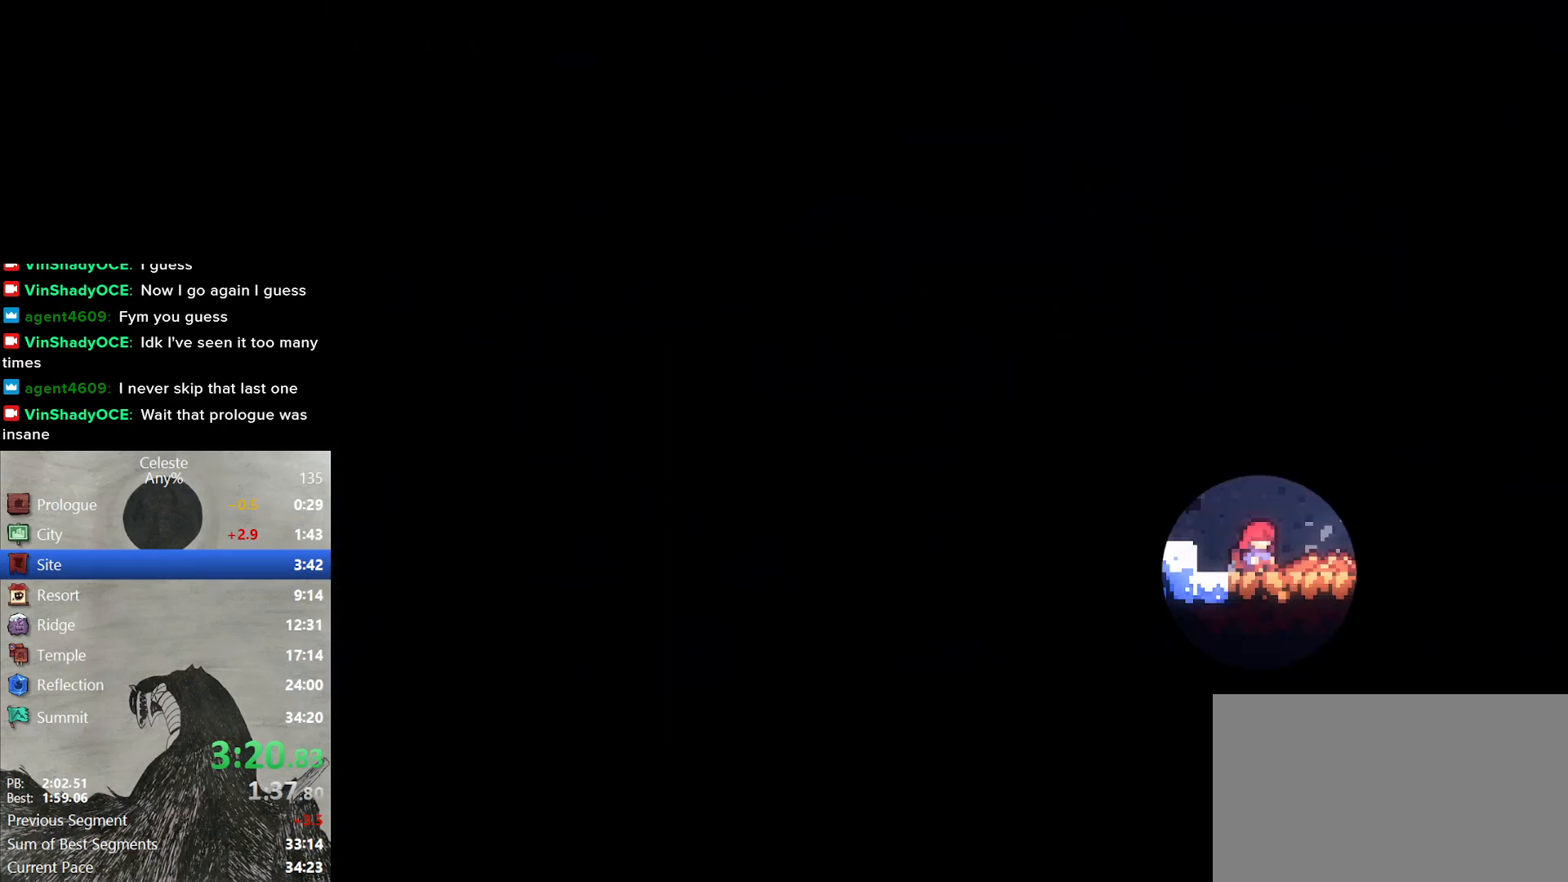
Gameplay with a controller (Nintendo layout); each line is a JSON object with the inputs held at the frame after it. "events" lists button and stick changes between this image and that frame as [ms after this image, input, new state], when the widget could be followed in between. Not read: HOME L3 R3 left_stick.
{"buttons": ["DPAD_DOWN", "DPAD_RIGHT"], "right_stick": "center", "events": [[367, "B", "down"], [433, "DPAD_DOWN", "down"], [450, "DPAD_RIGHT", "down"], [467, "B", "up"]]}
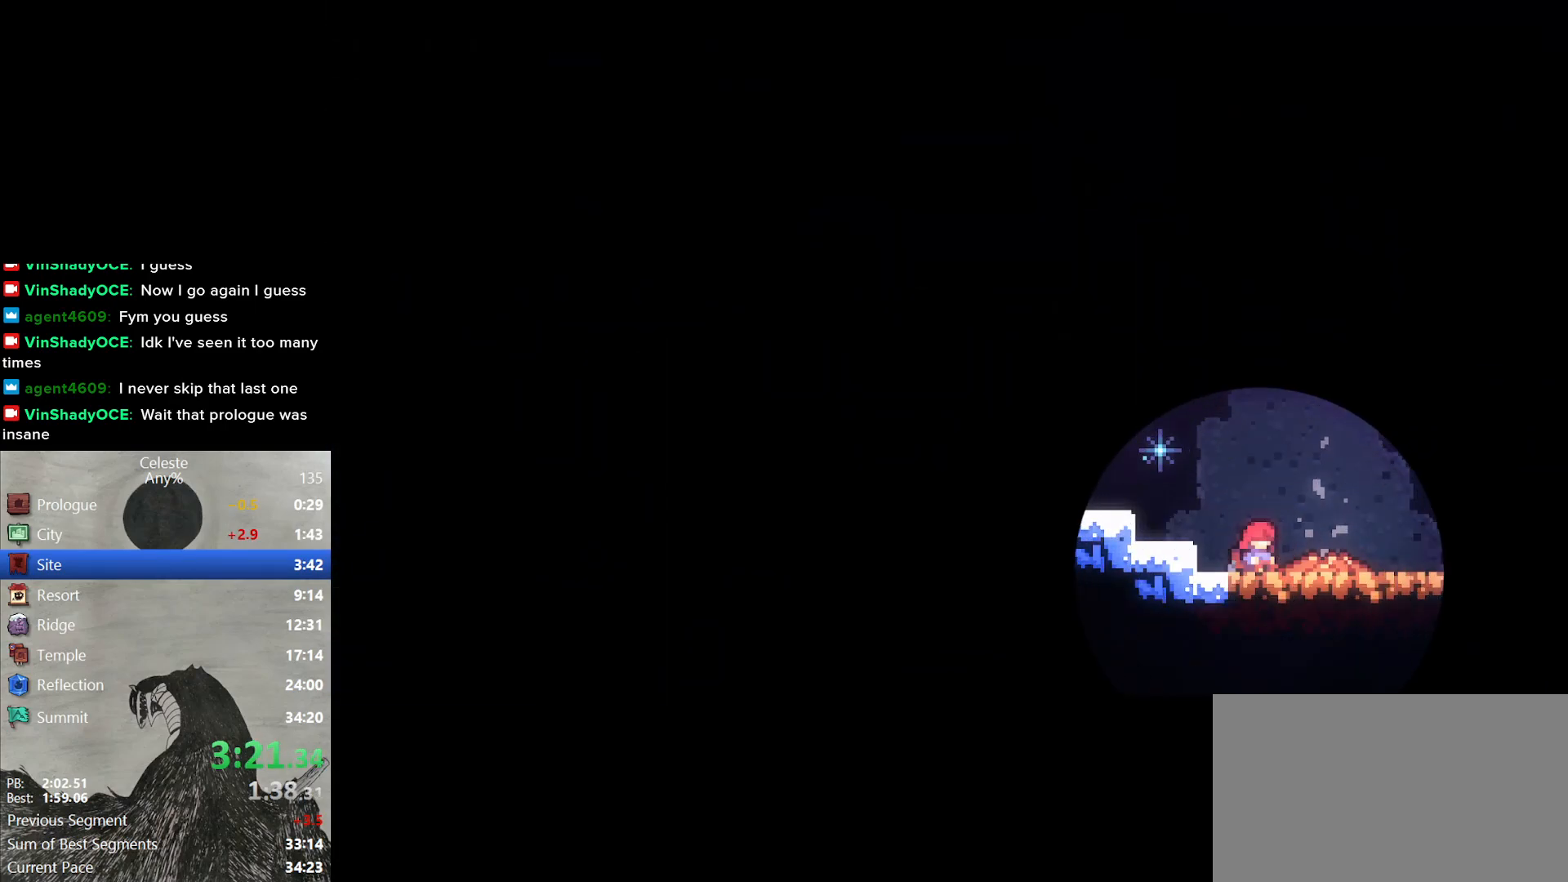
{"buttons": [], "right_stick": "center", "events": [[33, "B", "down"], [50, "DPAD_RIGHT", "up"], [133, "B", "up"], [150, "DPAD_DOWN", "up"], [183, "B", "down"], [283, "B", "up"], [350, "B", "down"], [467, "B", "up"]]}
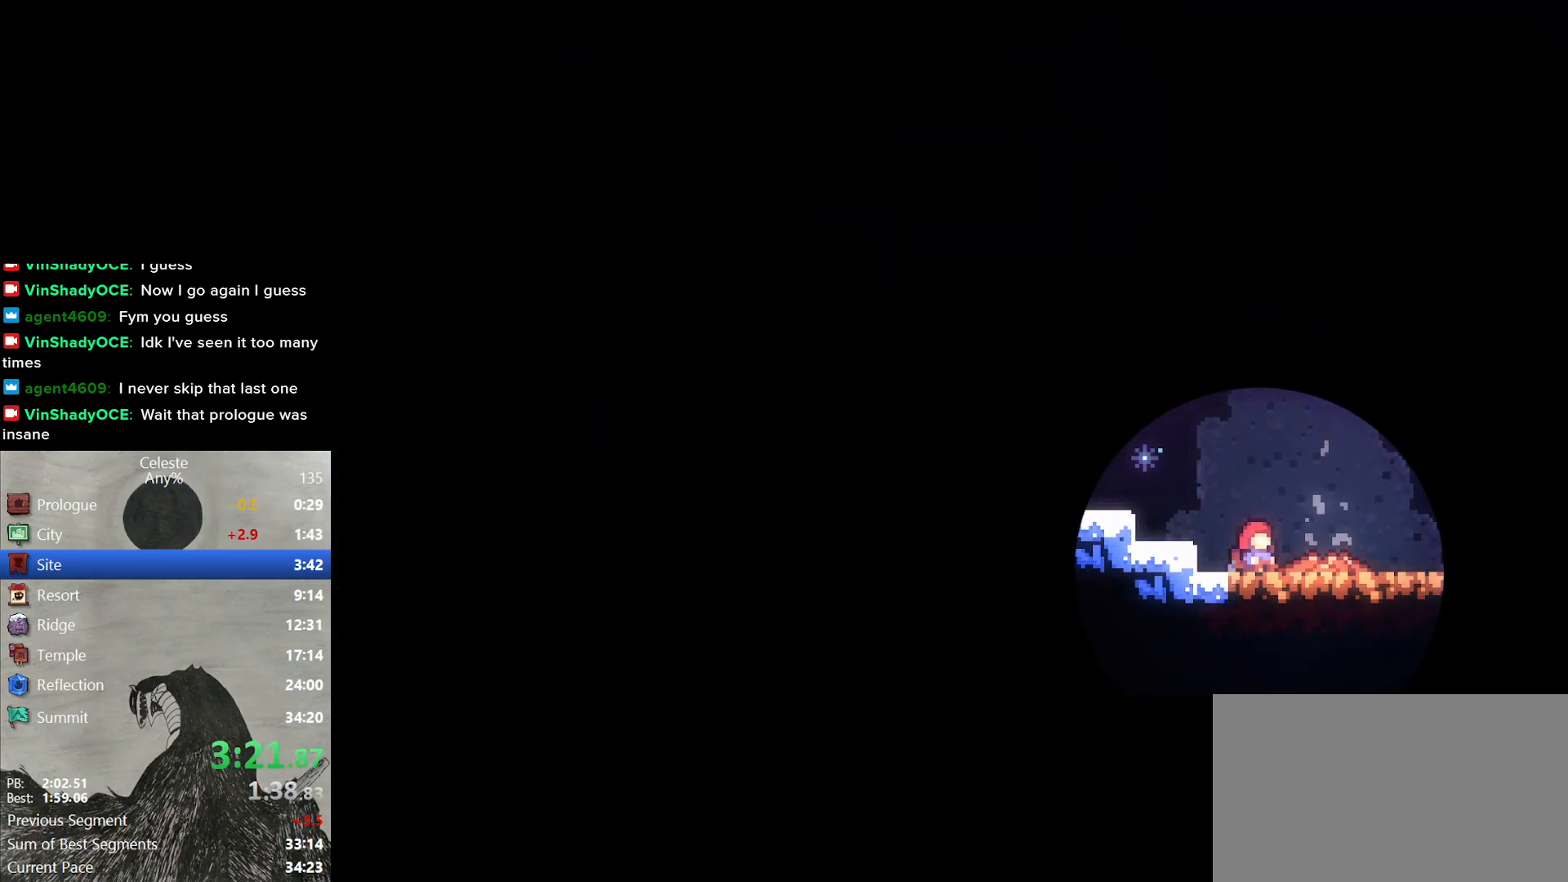
{"buttons": [], "right_stick": "center", "events": [[17, "B", "down"], [133, "B", "up"], [183, "B", "down"], [300, "B", "up"], [367, "B", "down"], [483, "B", "up"]]}
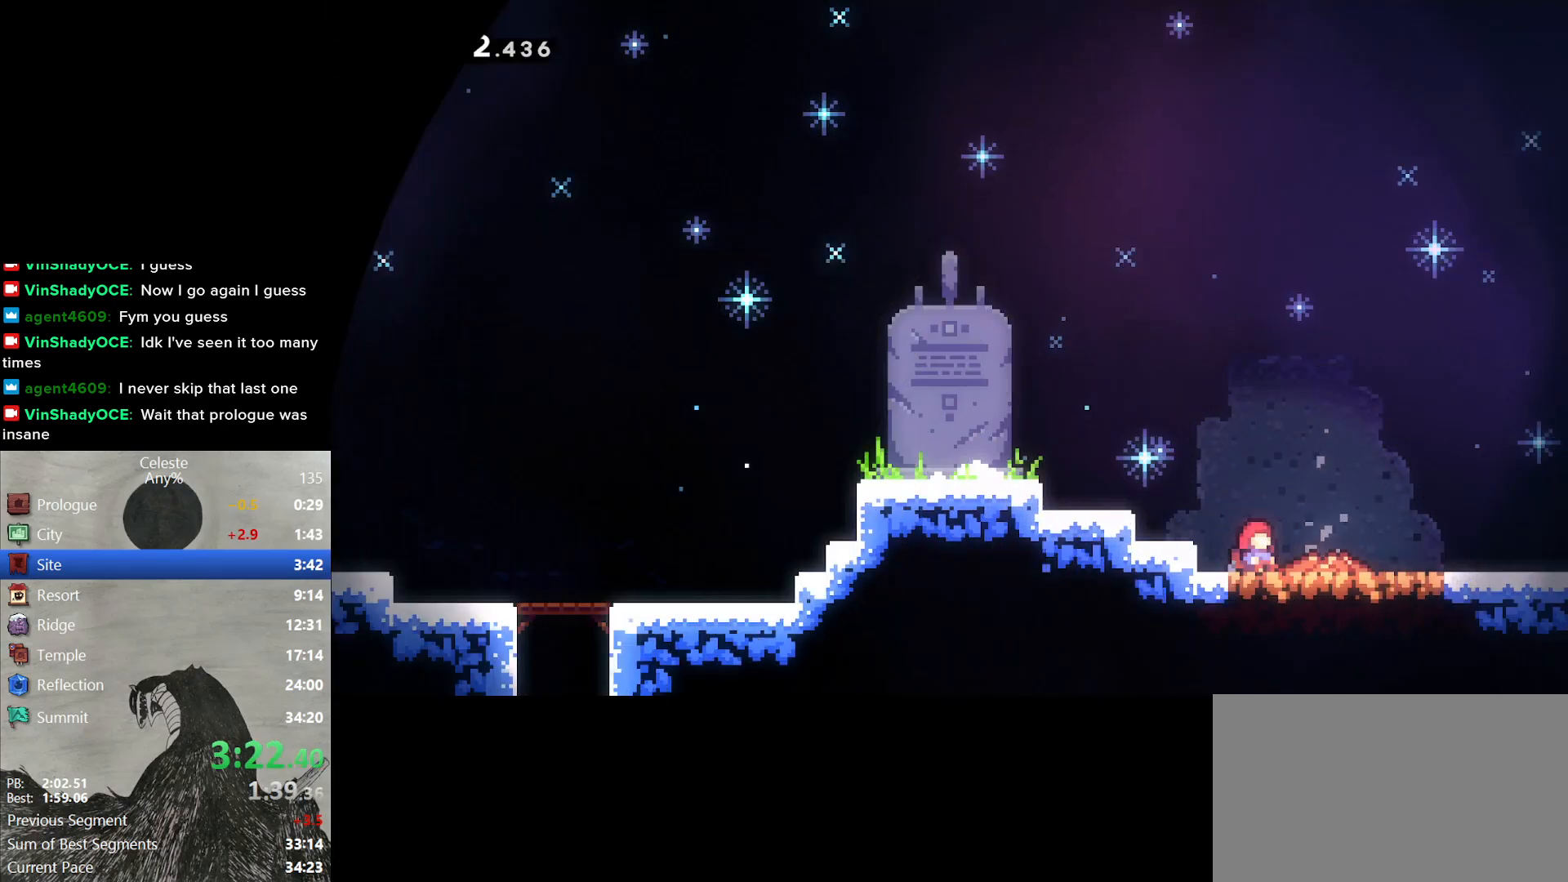
{"buttons": ["DPAD_DOWN"], "right_stick": "center", "events": [[117, "DPAD_DOWN", "down"], [283, "DPAD_RIGHT", "down"], [500, "DPAD_RIGHT", "up"]]}
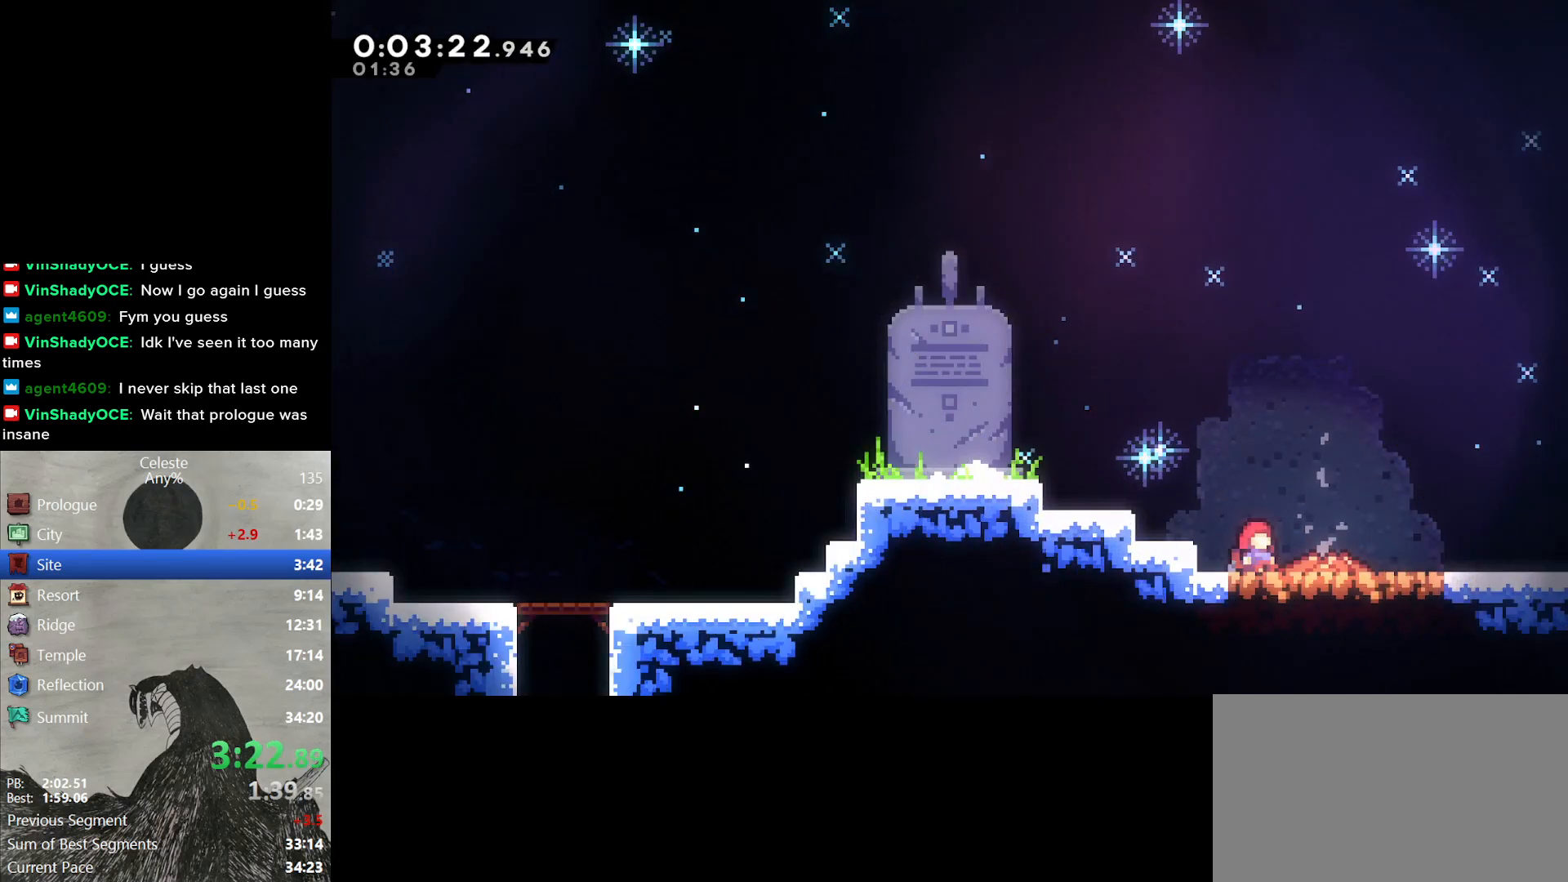
{"buttons": ["DPAD_DOWN", "DPAD_RIGHT"], "right_stick": "center", "events": [[150, "DPAD_RIGHT", "down"]]}
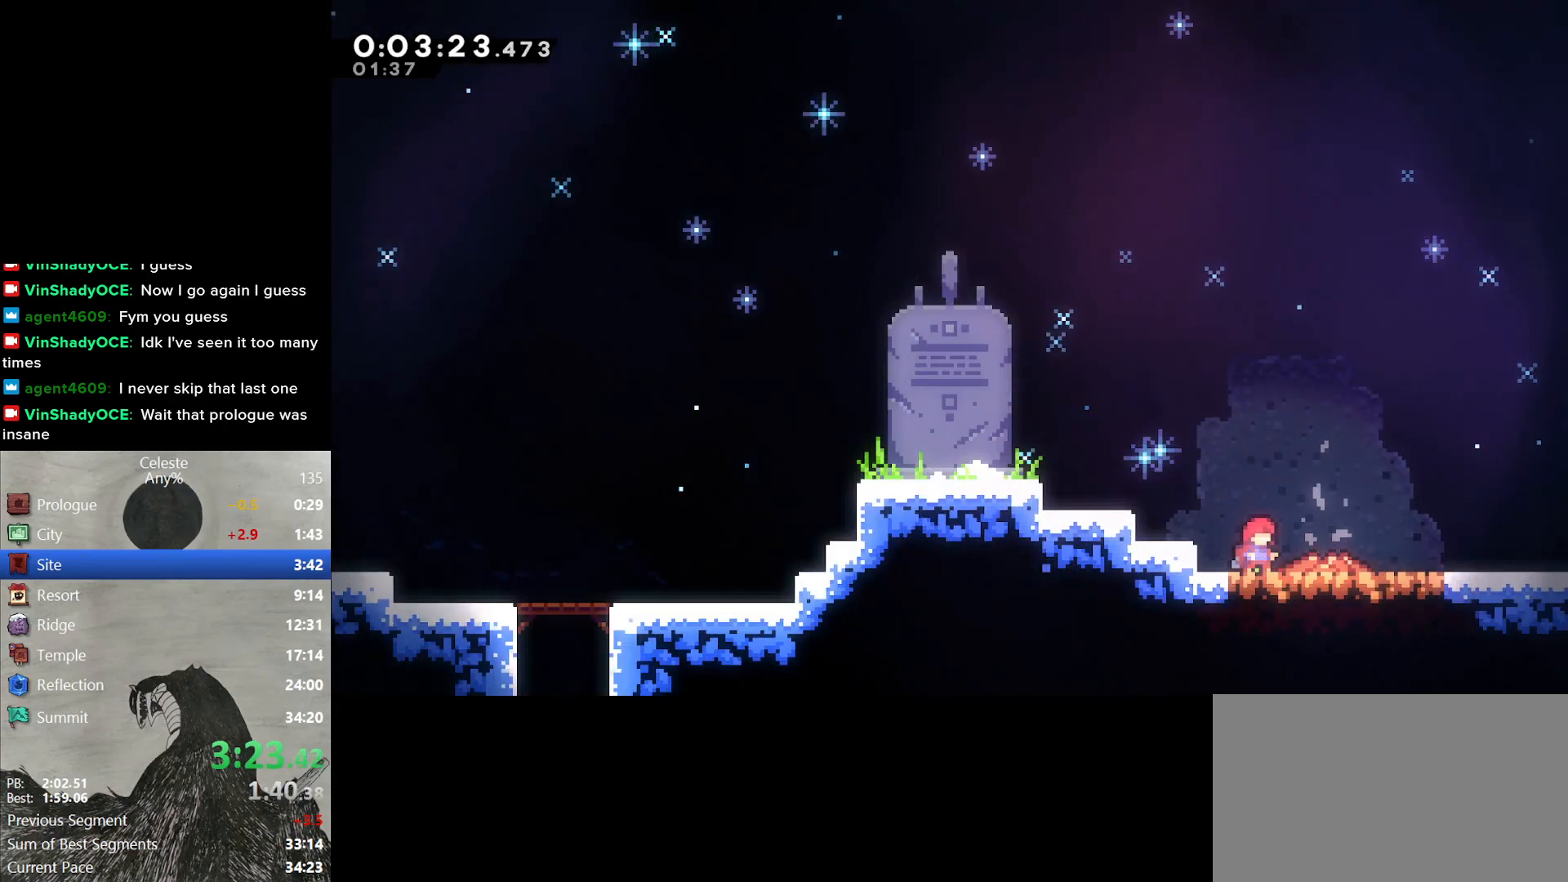
{"buttons": ["Y", "DPAD_DOWN", "DPAD_RIGHT"], "right_stick": "center", "events": [[467, "Y", "down"]]}
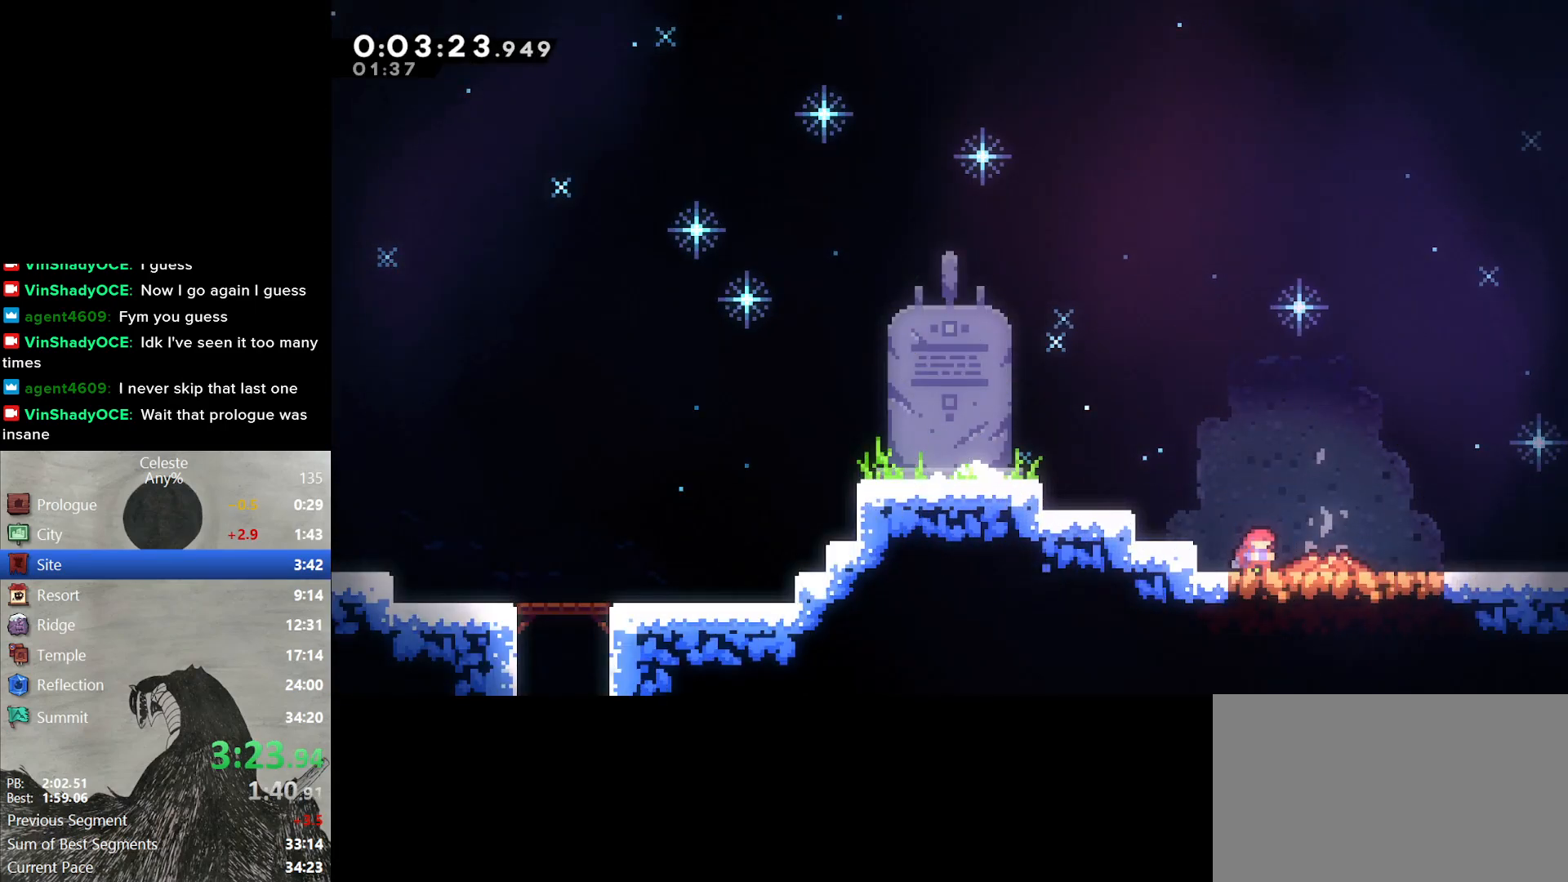
{"buttons": ["DPAD_DOWN", "DPAD_RIGHT"], "right_stick": "center", "events": [[83, "Y", "up"], [167, "B", "down"], [383, "B", "up"]]}
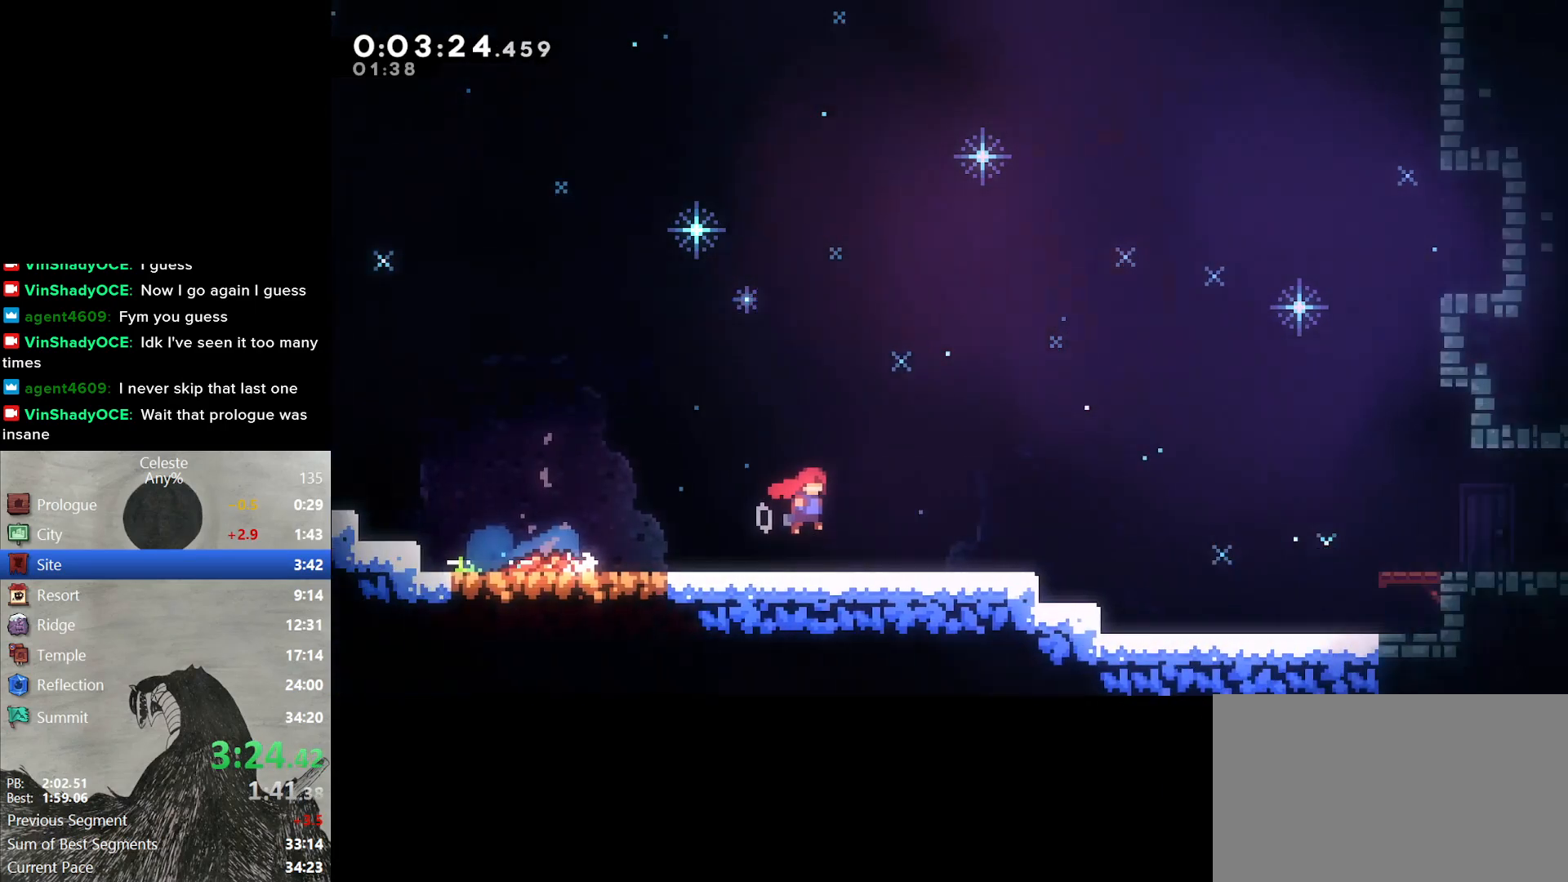
{"buttons": ["Y", "DPAD_DOWN", "DPAD_RIGHT"], "right_stick": "center", "events": [[483, "Y", "down"]]}
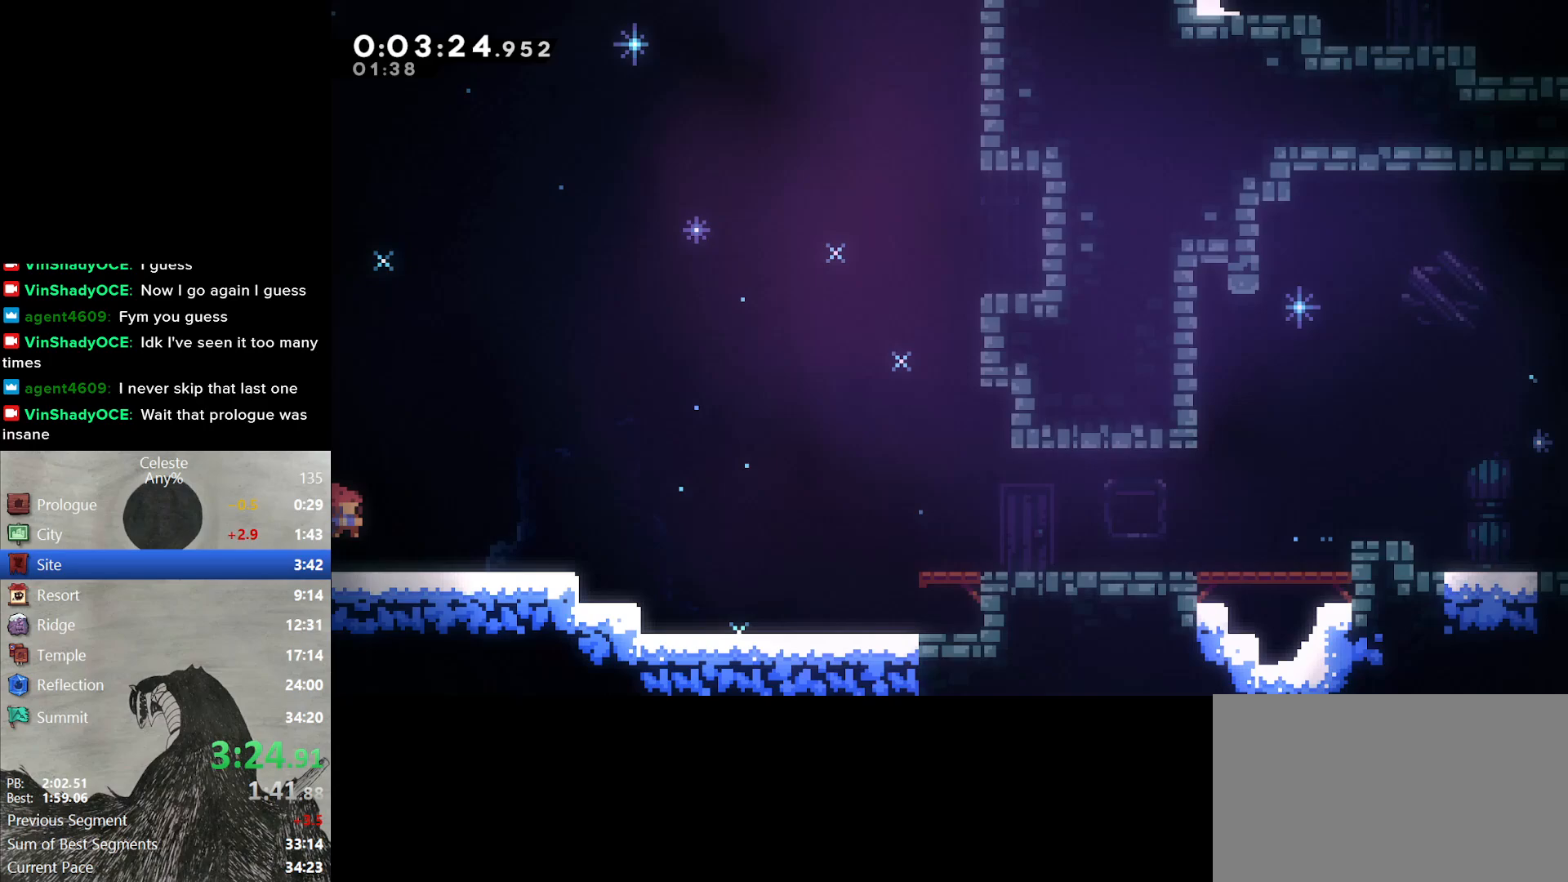
{"buttons": ["DPAD_DOWN", "DPAD_RIGHT"], "right_stick": "center", "events": [[117, "Y", "up"], [200, "B", "down"], [467, "B", "up"]]}
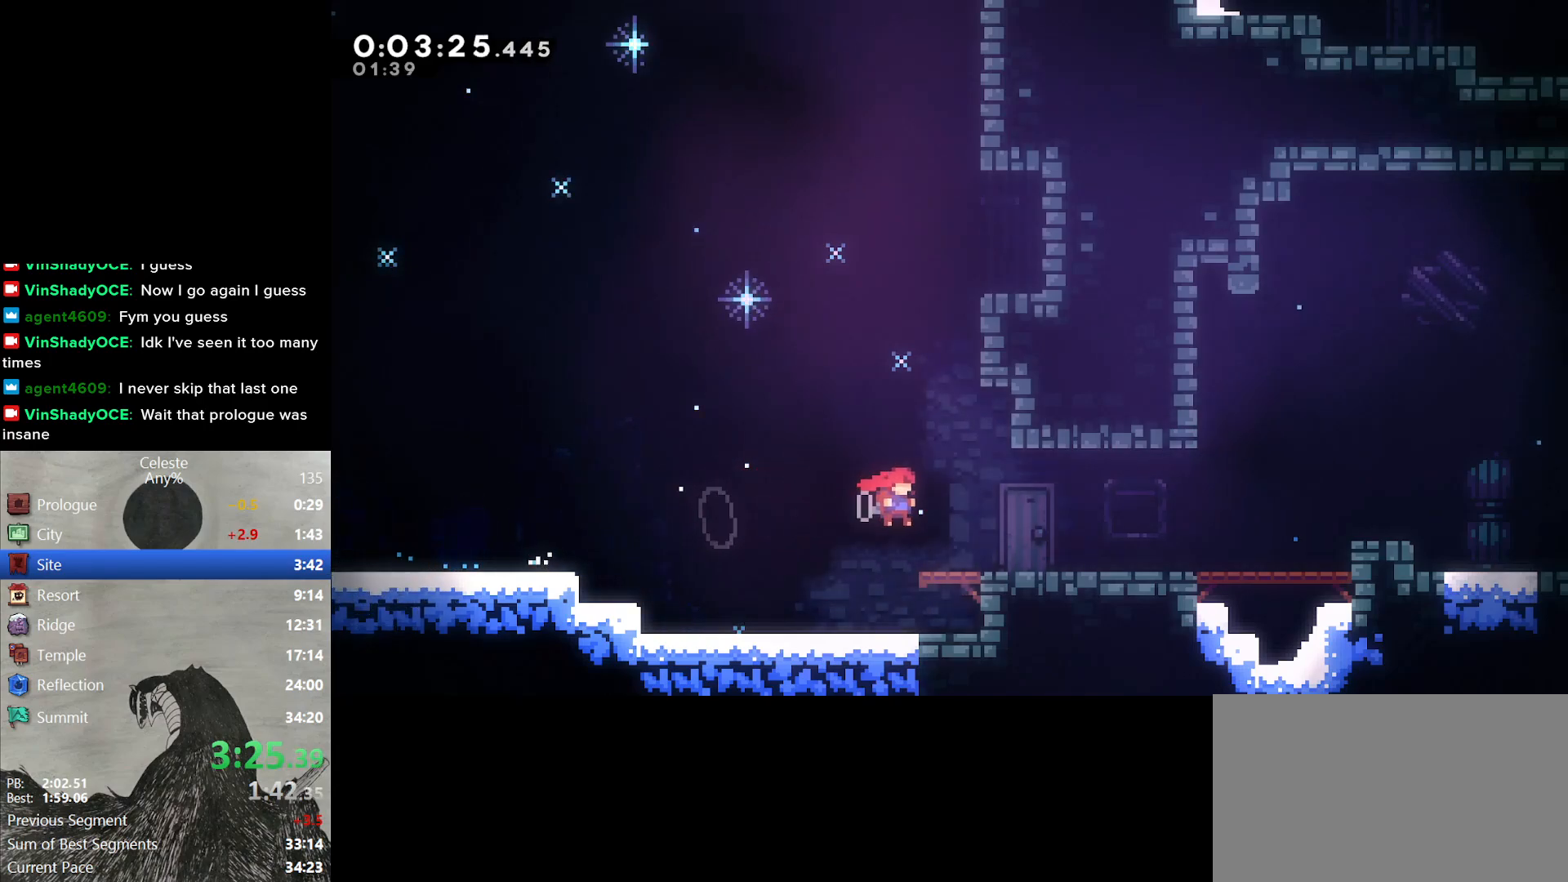
{"buttons": ["Y", "DPAD_DOWN", "DPAD_RIGHT"], "right_stick": "center", "events": [[50, "Y", "down"], [150, "Y", "up"], [233, "B", "down"], [417, "B", "up"], [483, "Y", "down"]]}
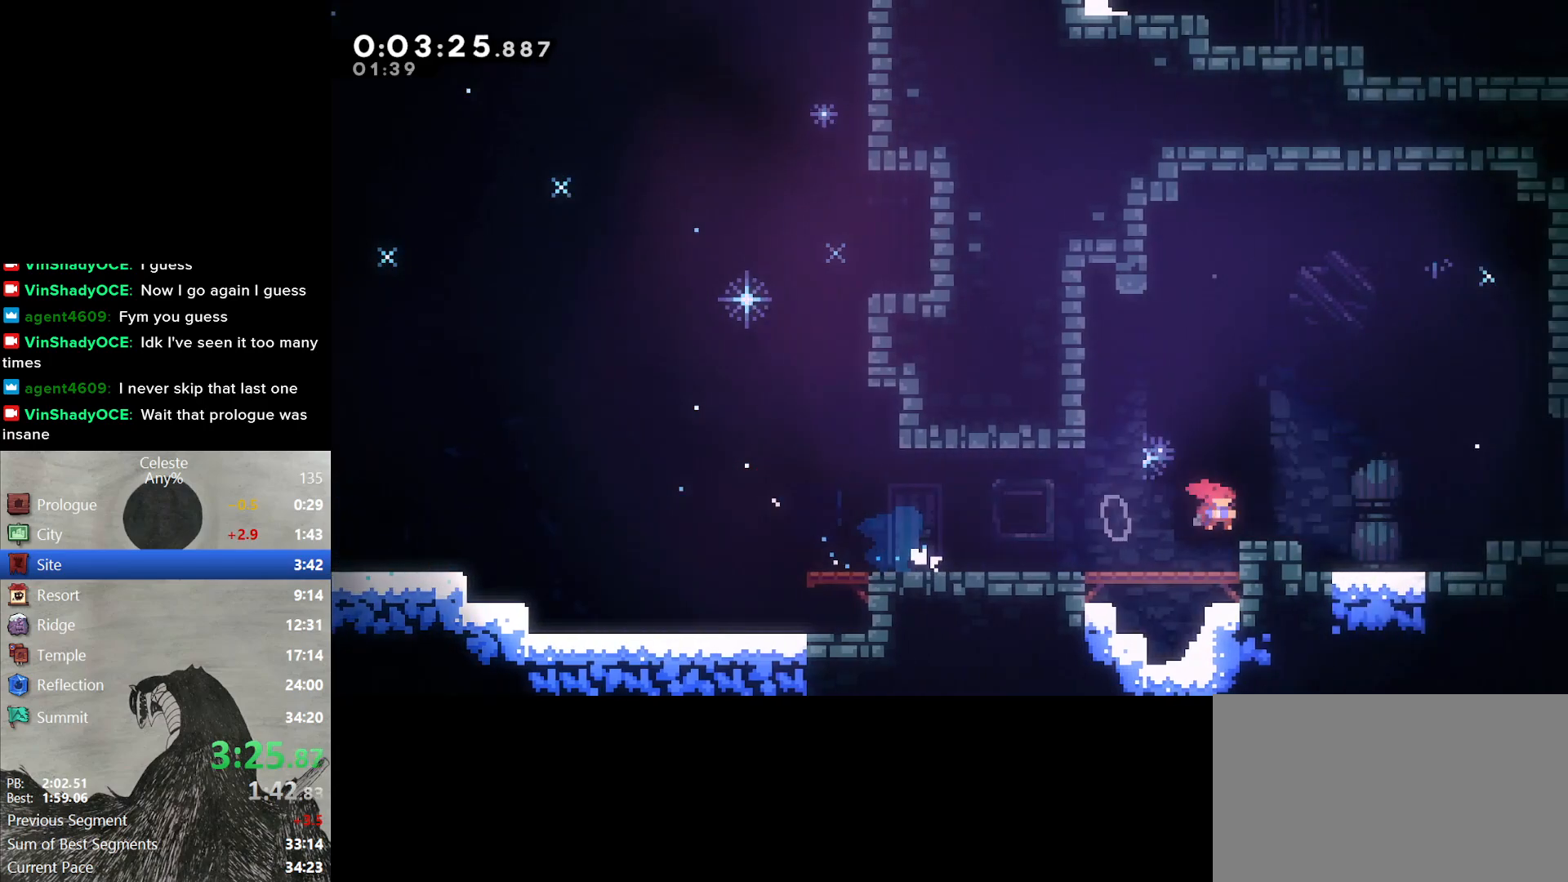
{"buttons": ["DPAD_RIGHT"], "right_stick": "center", "events": [[83, "Y", "up"], [150, "B", "down"], [183, "DPAD_DOWN", "up"], [250, "B", "up"], [300, "L2", "down"], [433, "L2", "up"]]}
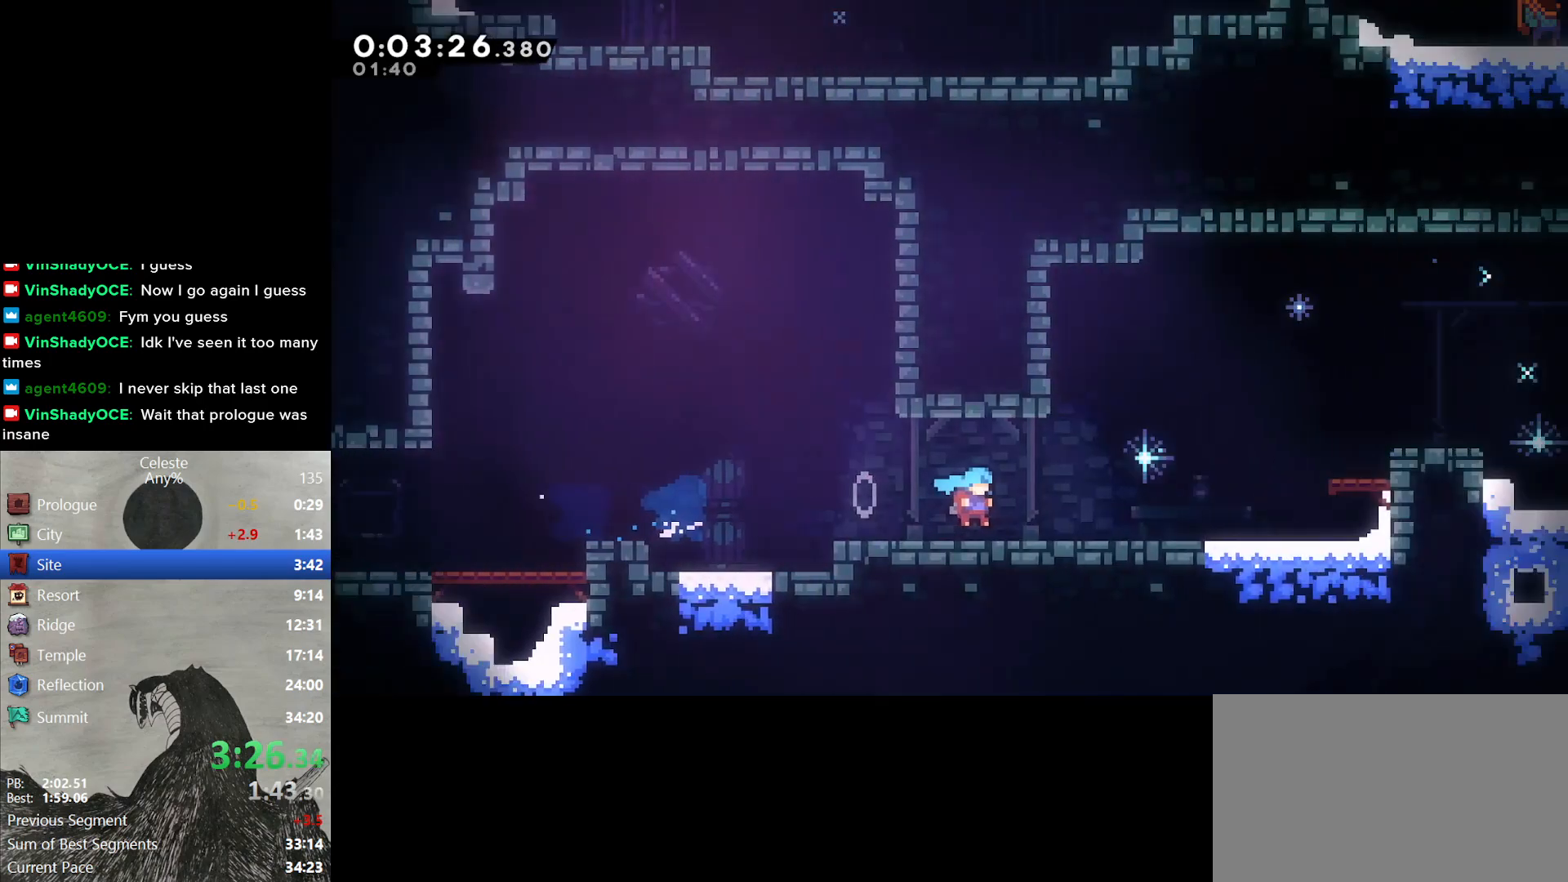
{"buttons": ["DPAD_RIGHT"], "right_stick": "center", "events": []}
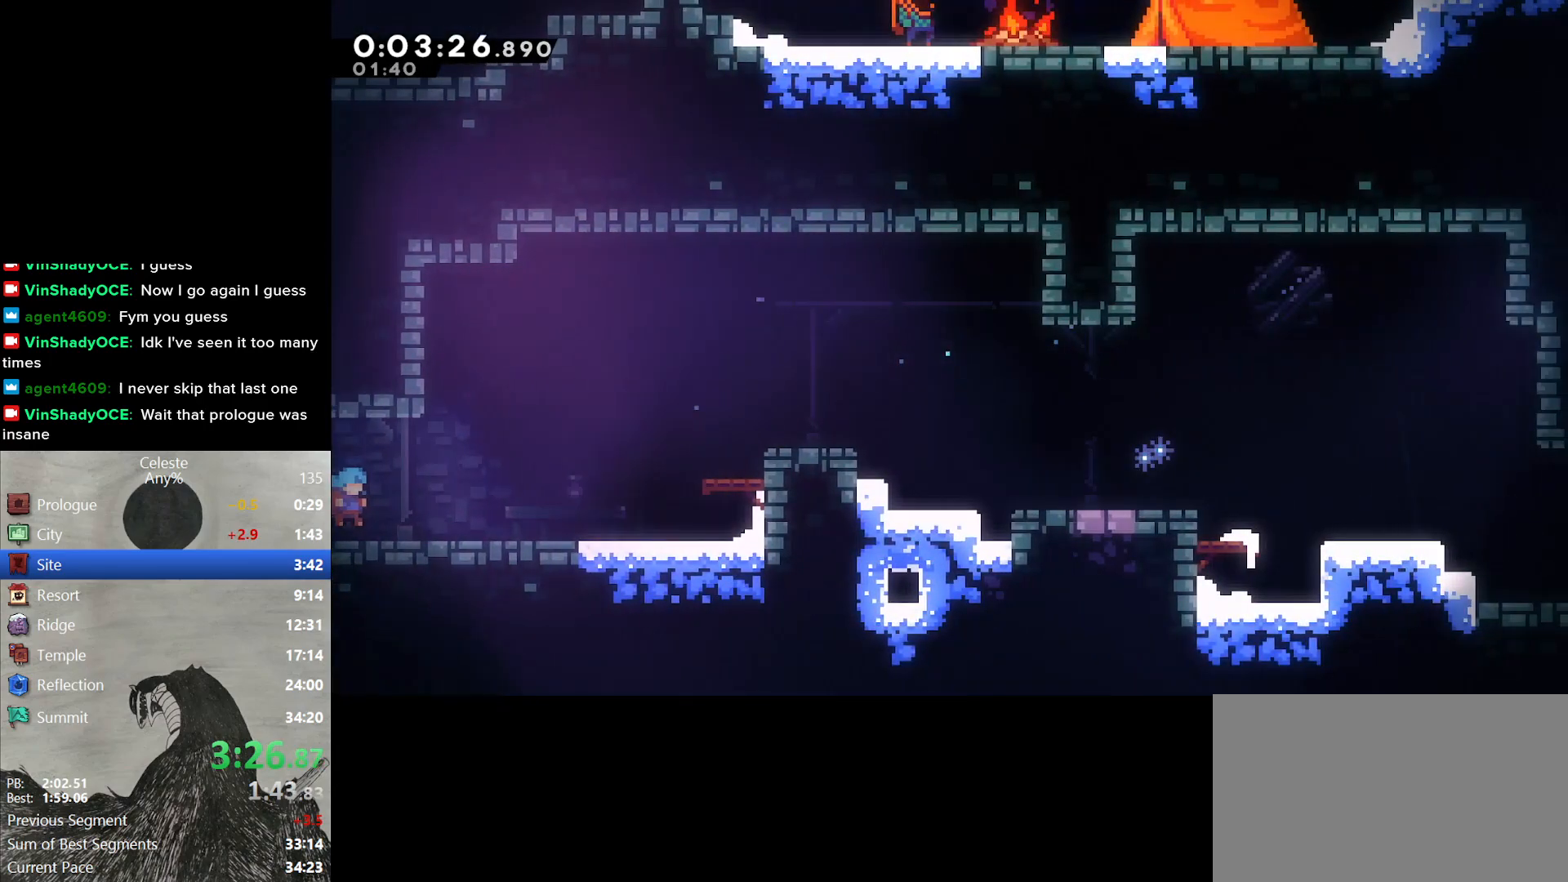
{"buttons": ["DPAD_RIGHT"], "right_stick": "center", "events": [[33, "B", "down"], [267, "B", "up"], [383, "X", "down"], [500, "X", "up"]]}
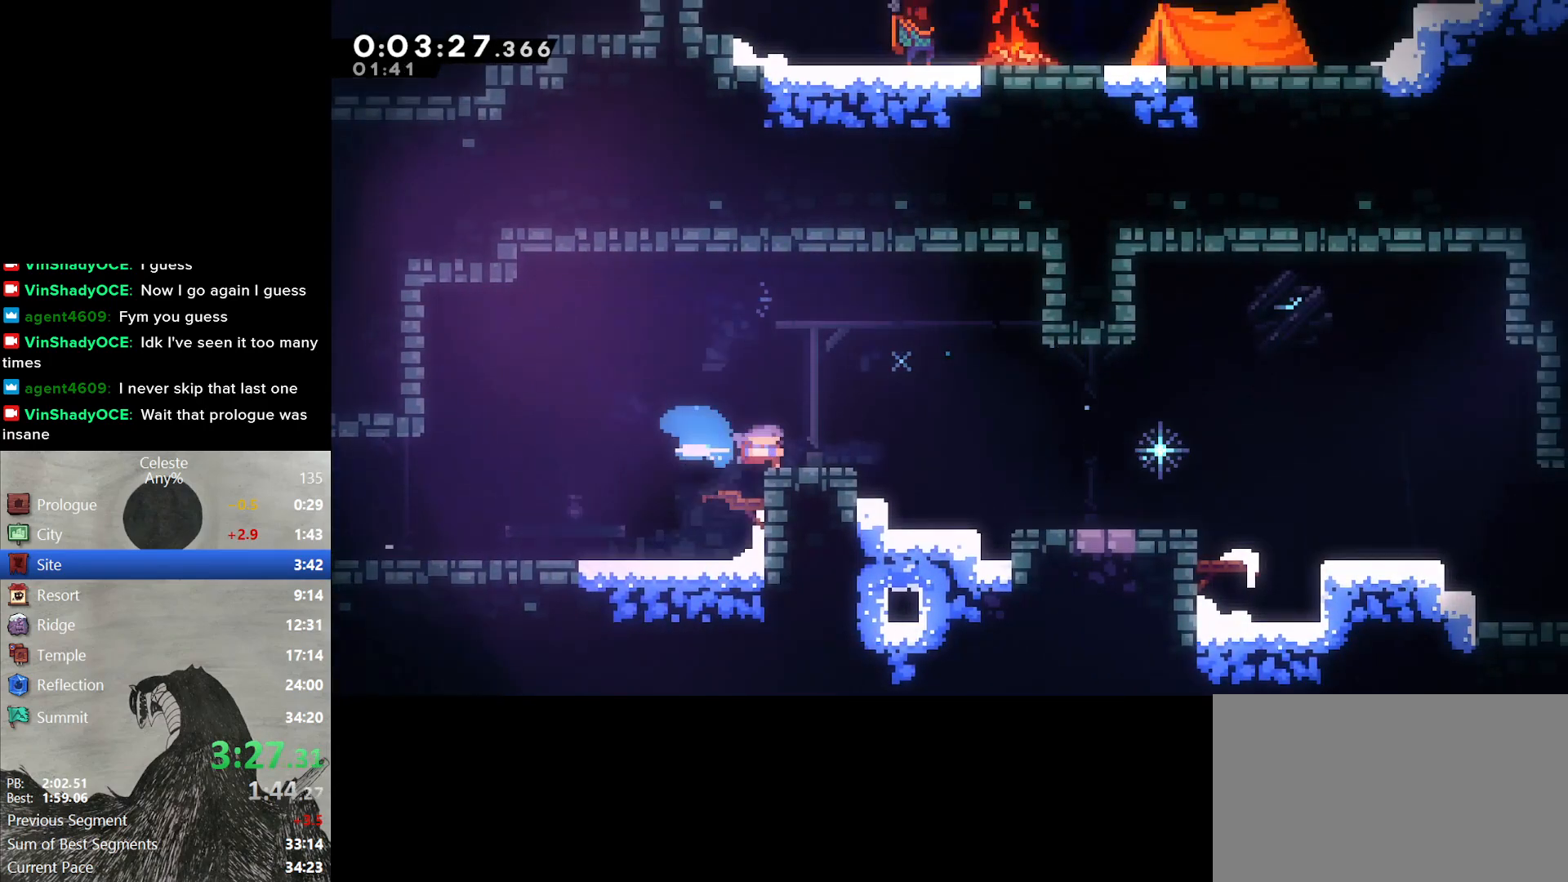
{"buttons": ["Y", "DPAD_DOWN", "DPAD_RIGHT"], "right_stick": "center", "events": [[67, "B", "down"], [267, "B", "up"], [333, "DPAD_DOWN", "down"], [400, "Y", "down"]]}
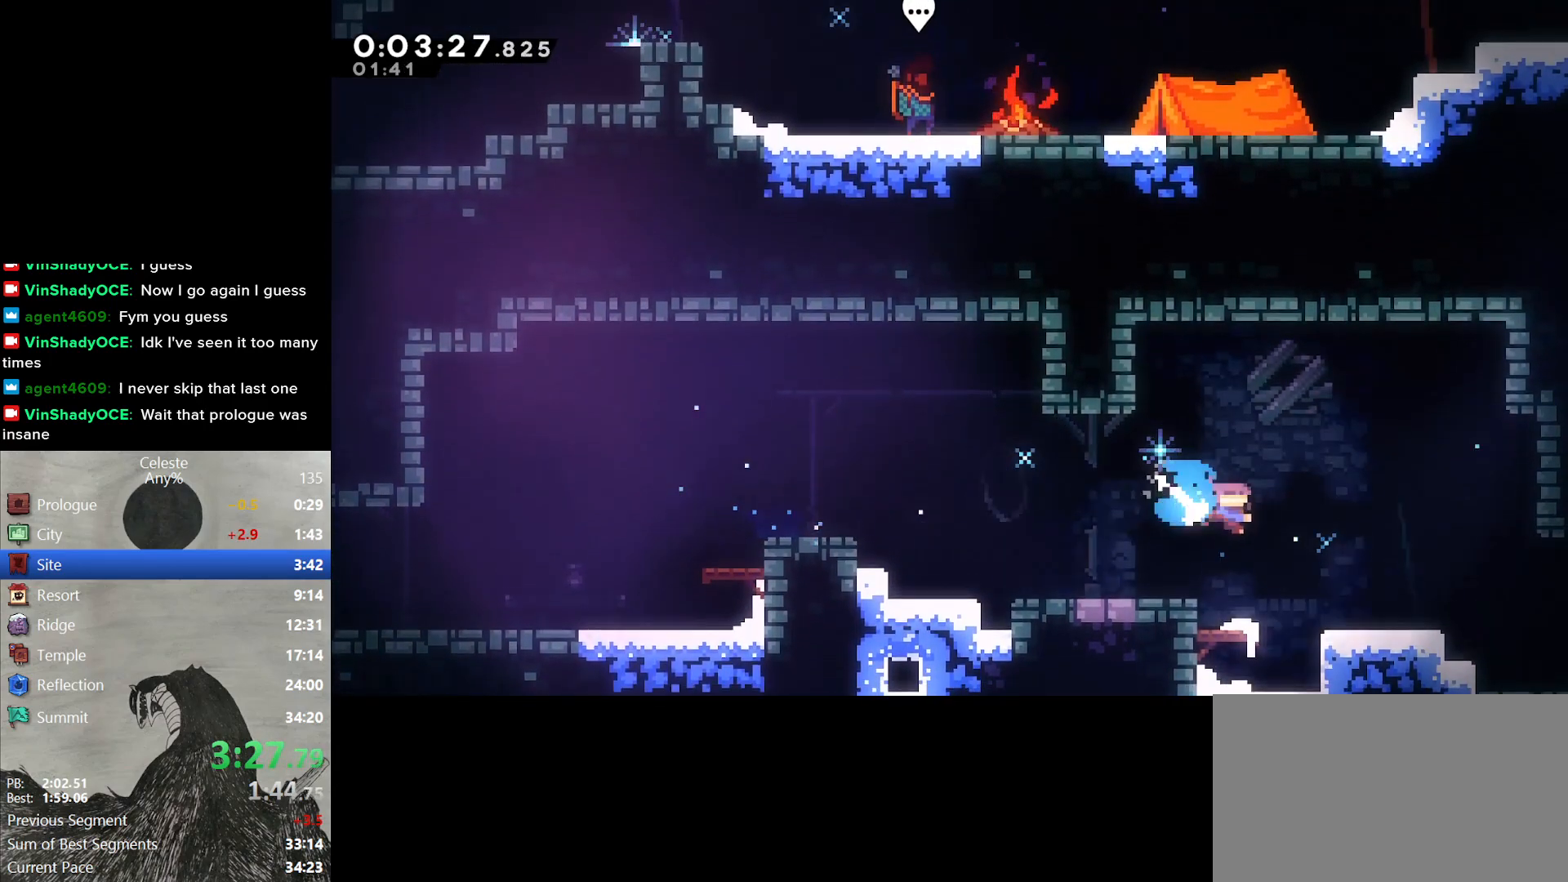
{"buttons": ["DPAD_DOWN", "DPAD_RIGHT"], "right_stick": "center", "events": [[33, "Y", "up"], [150, "B", "down"], [283, "B", "up"]]}
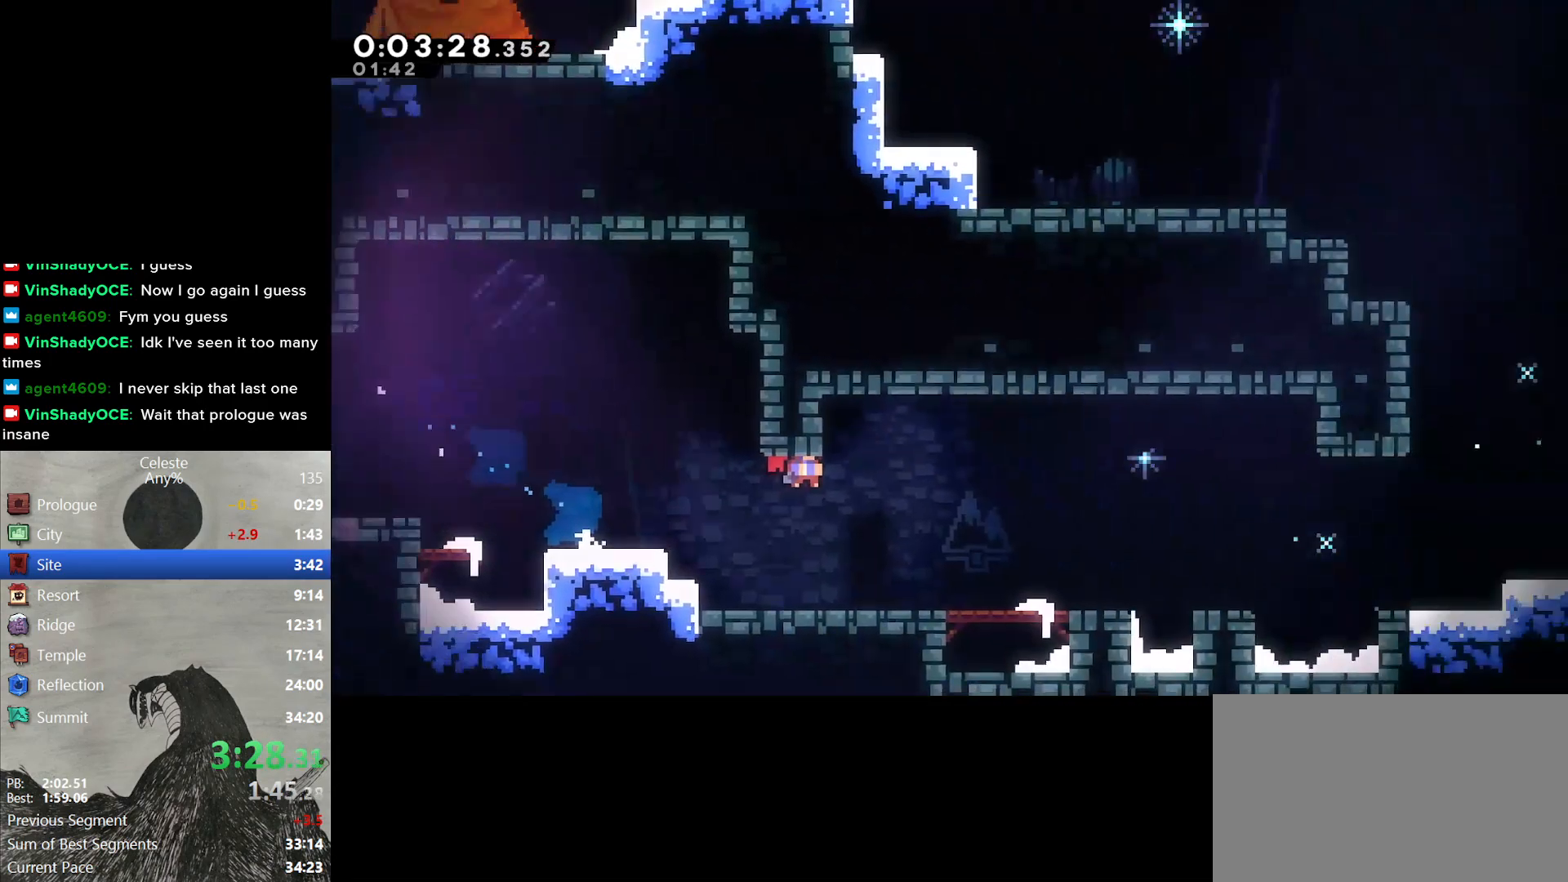
{"buttons": ["DPAD_DOWN", "DPAD_RIGHT"], "right_stick": "center", "events": []}
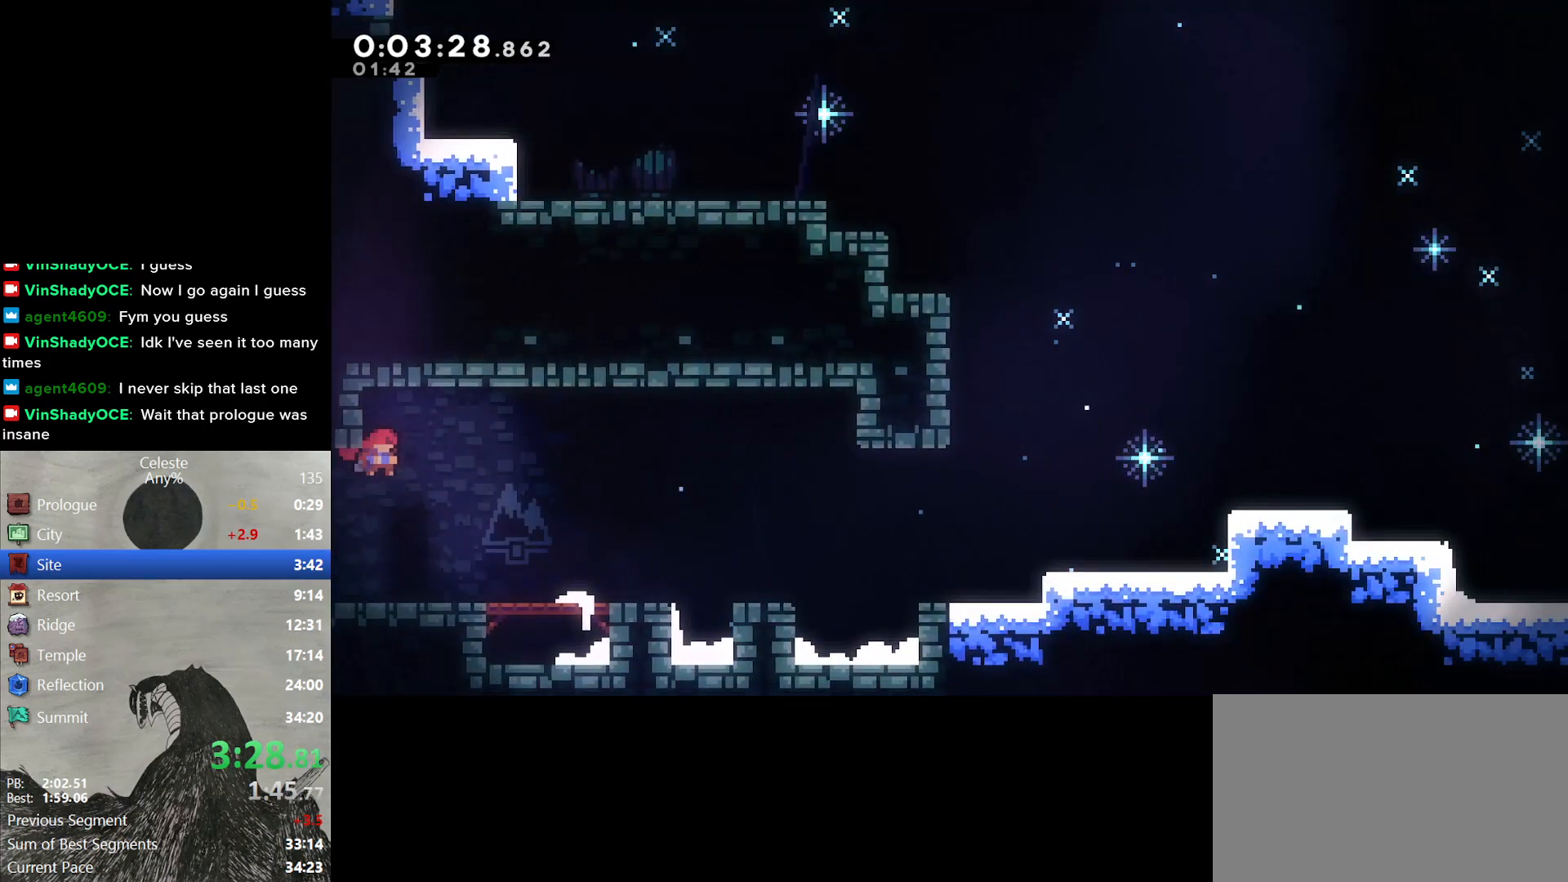
{"buttons": ["B", "L2", "DPAD_RIGHT"], "right_stick": "center", "events": [[17, "Y", "down"], [150, "Y", "up"], [250, "DPAD_DOWN", "up"], [267, "B", "down"], [450, "L2", "down"]]}
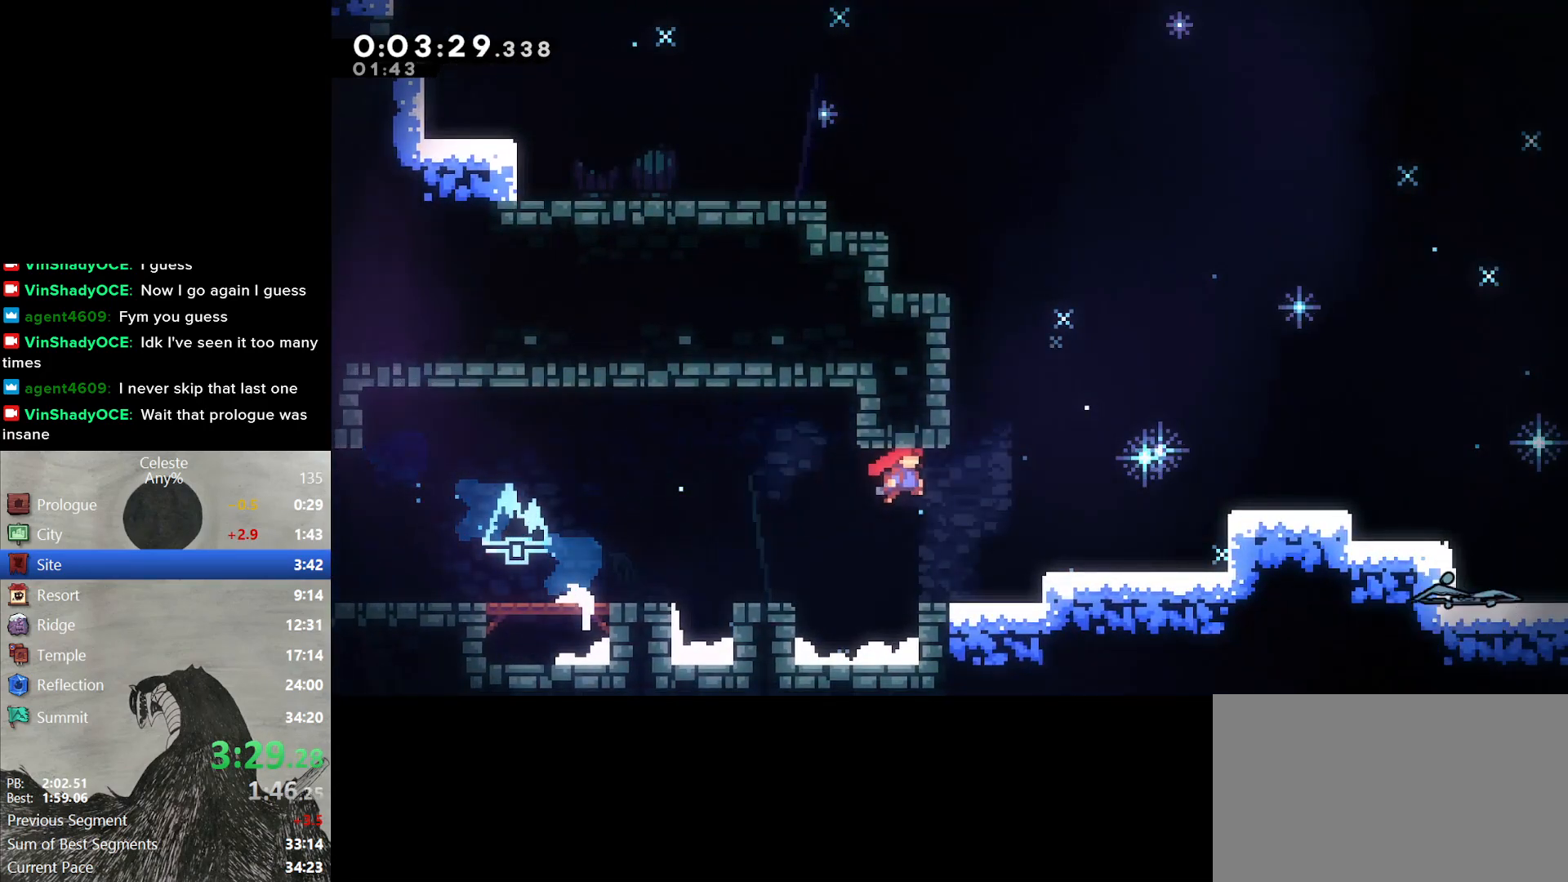
{"buttons": ["Y", "L2", "DPAD_DOWN", "DPAD_RIGHT"], "right_stick": "center", "events": [[100, "B", "up"], [183, "Y", "down"], [400, "Y", "up"], [483, "DPAD_DOWN", "down"], [483, "Y", "down"]]}